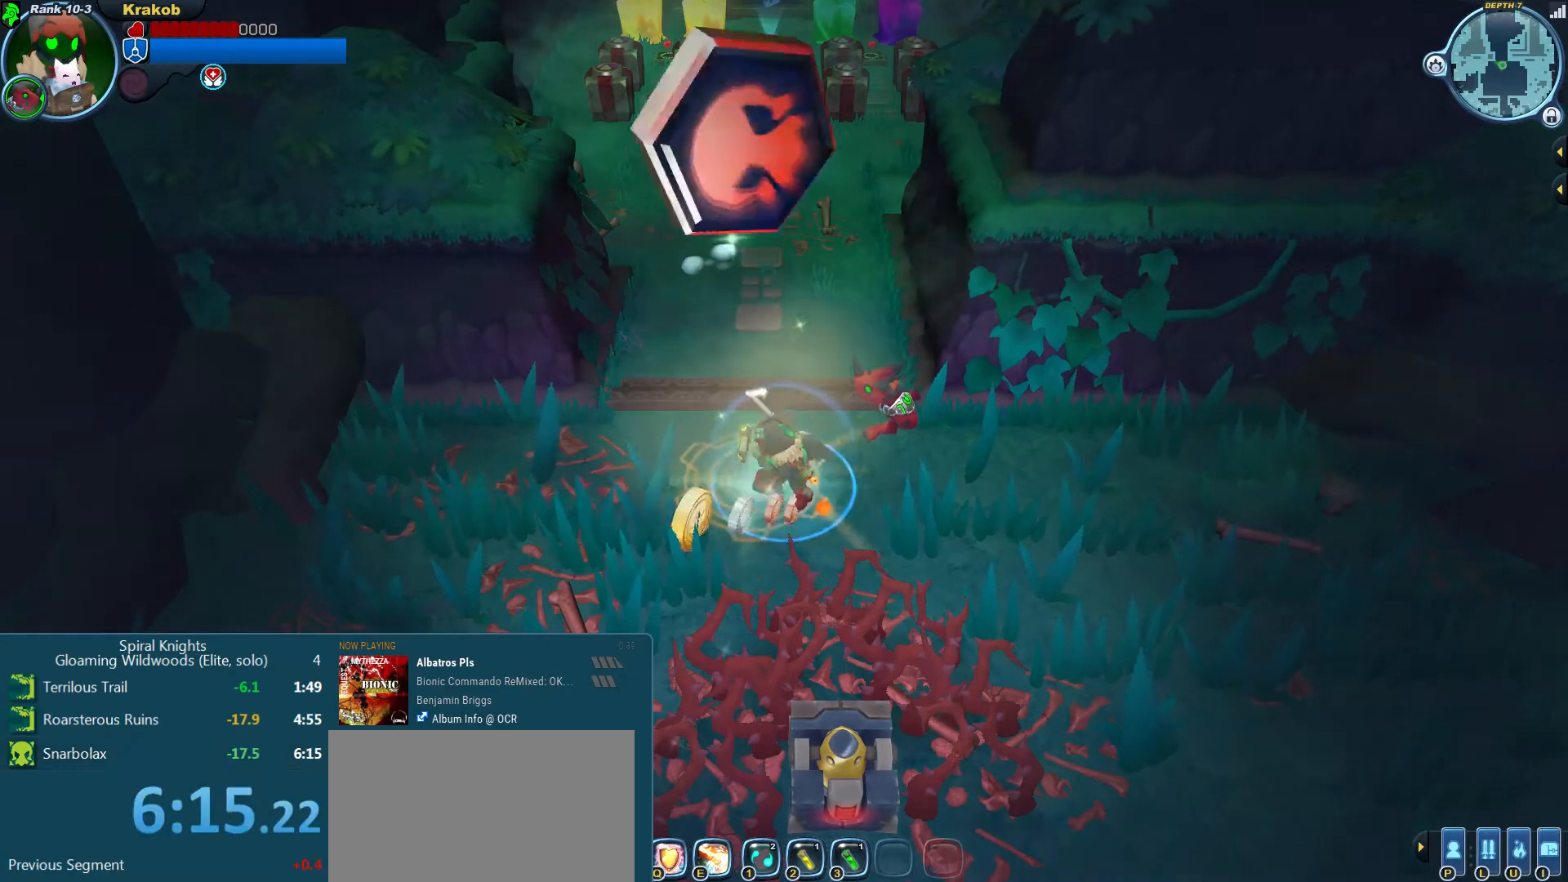
Gameplay with a controller (PlayStation layout); each line is a JSON object with the inputs held at the frame after it. "events" lists button and stick changes between this image and that frame as [ms after this image, input, new state], when the widget could be followed in between. Not read: L2 L3 R3.
{"buttons": ["CROSS", "SQUARE"], "left_stick": "center", "right_stick": "center", "events": [[33, "right_stick", "down"], [267, "right_stick", "center"], [433, "CROSS", "down"], [467, "SQUARE", "down"]]}
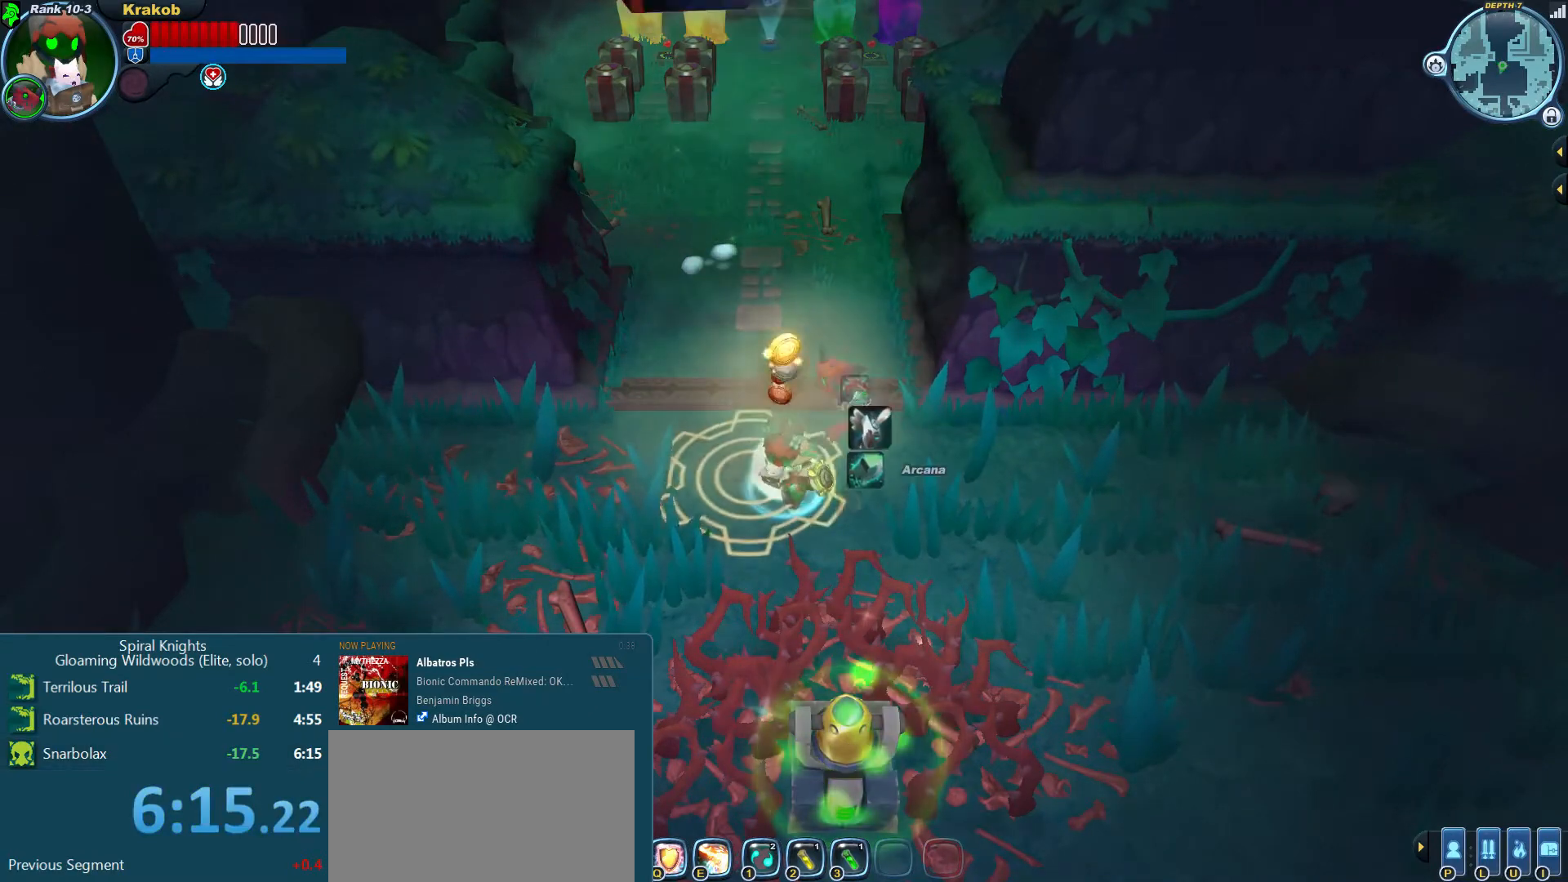
{"buttons": [], "left_stick": "center", "right_stick": "center", "events": [[100, "CROSS", "up"], [100, "SQUARE", "up"], [167, "CROSS", "down"], [200, "SQUARE", "down"], [300, "CROSS", "up"], [300, "SQUARE", "up"], [367, "CROSS", "down"], [400, "SQUARE", "down"], [467, "SQUARE", "up"], [500, "CROSS", "up"]]}
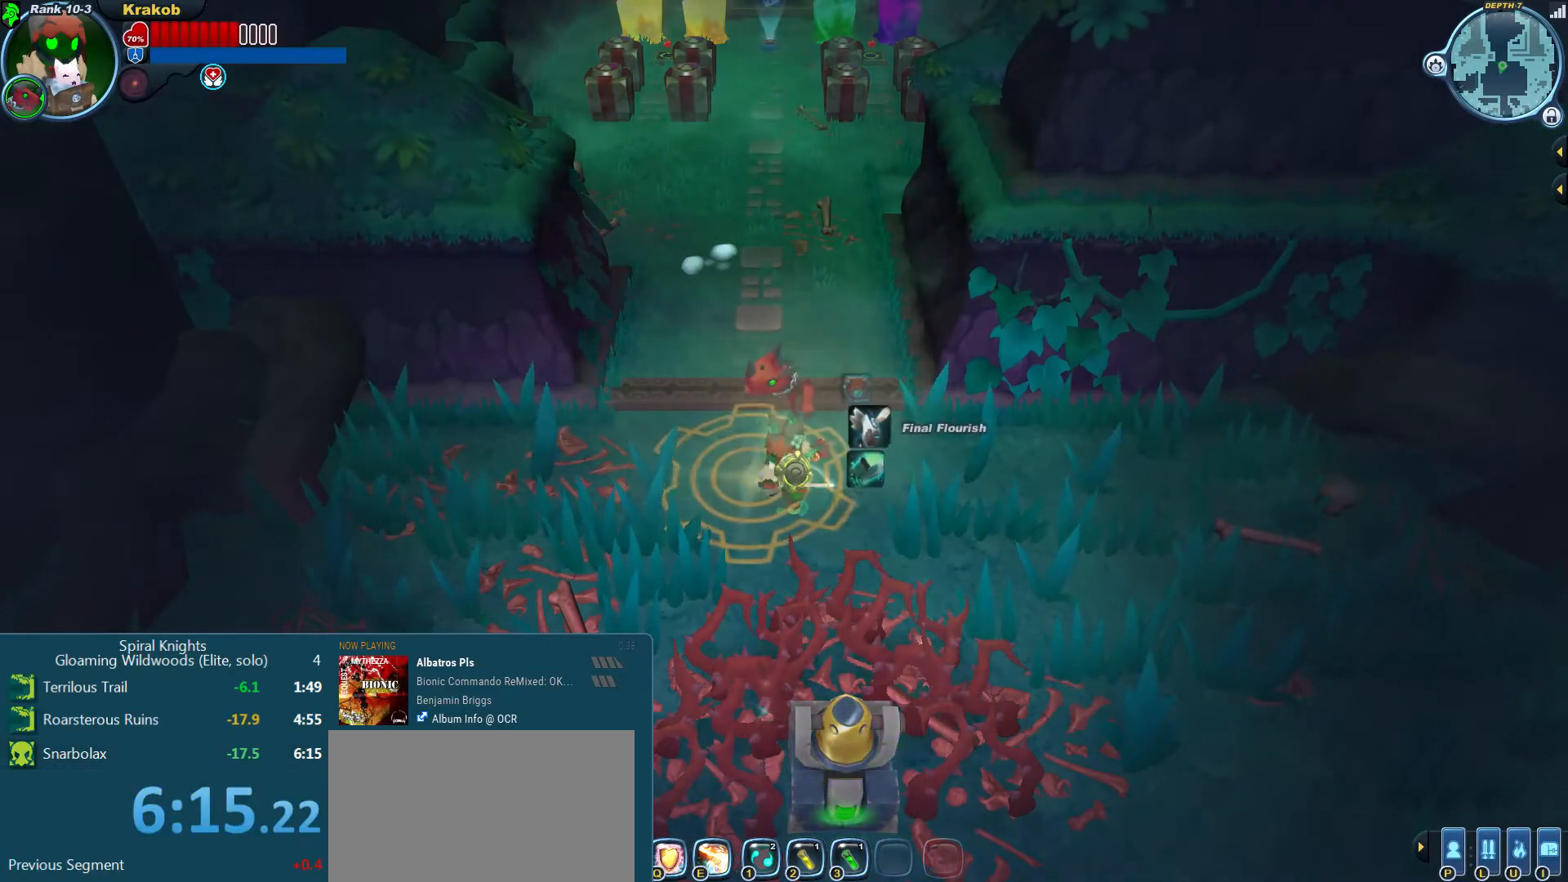
{"buttons": ["CROSS", "SQUARE"], "left_stick": "center", "right_stick": "center", "events": [[67, "CROSS", "down"], [100, "SQUARE", "down"], [167, "SQUARE", "up"], [200, "CROSS", "up"], [267, "CROSS", "down"], [300, "SQUARE", "down"], [367, "SQUARE", "up"], [500, "SQUARE", "down"]]}
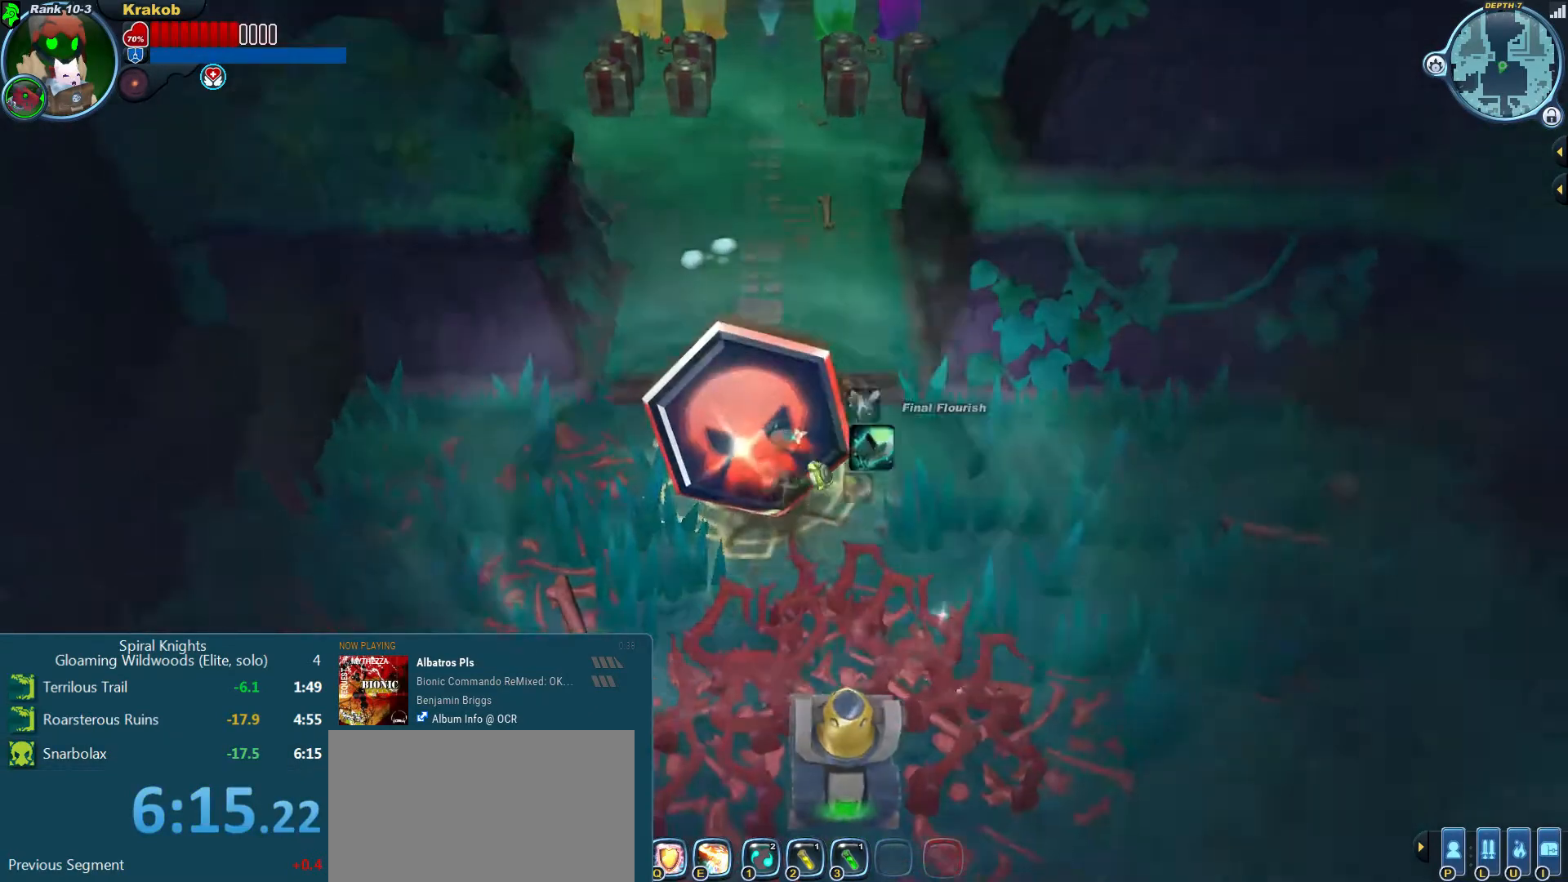
{"buttons": [], "left_stick": "center", "right_stick": "center", "events": [[67, "SQUARE", "up"], [100, "CROSS", "up"], [167, "CROSS", "down"], [167, "SQUARE", "down"], [267, "SQUARE", "up"], [300, "CROSS", "up"], [333, "CROSS", "down"], [367, "SQUARE", "down"], [467, "CROSS", "up"], [467, "SQUARE", "up"]]}
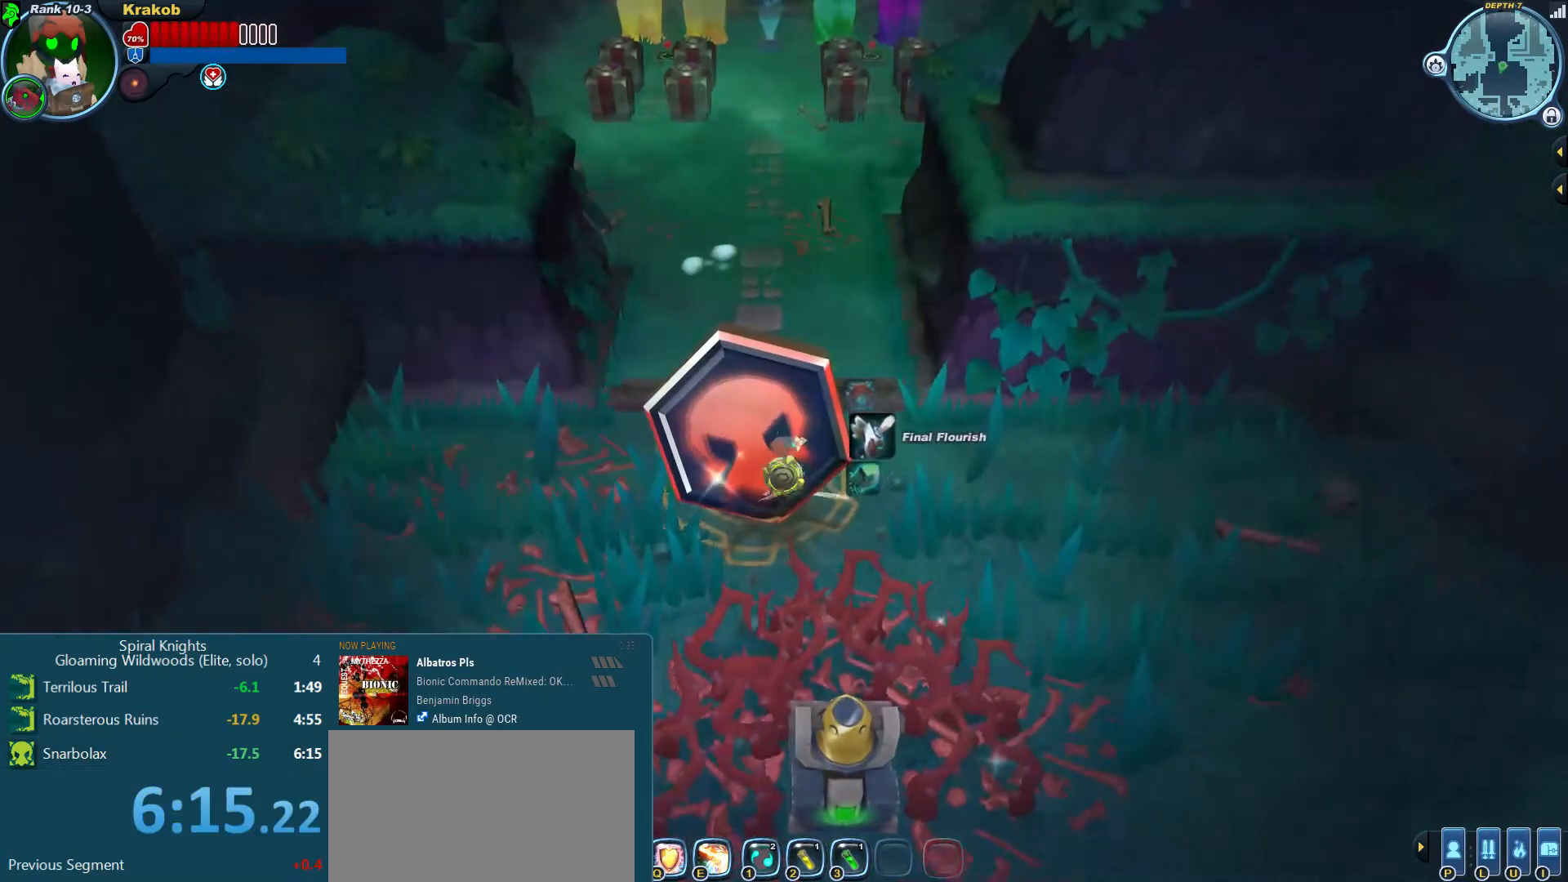
{"buttons": ["CROSS", "SQUARE"], "left_stick": "center", "right_stick": "center", "events": [[33, "CROSS", "down"], [67, "SQUARE", "down"], [133, "SQUARE", "up"], [167, "CROSS", "up"], [233, "CROSS", "down"], [367, "CROSS", "up"], [400, "CROSS", "down"], [433, "SQUARE", "down"]]}
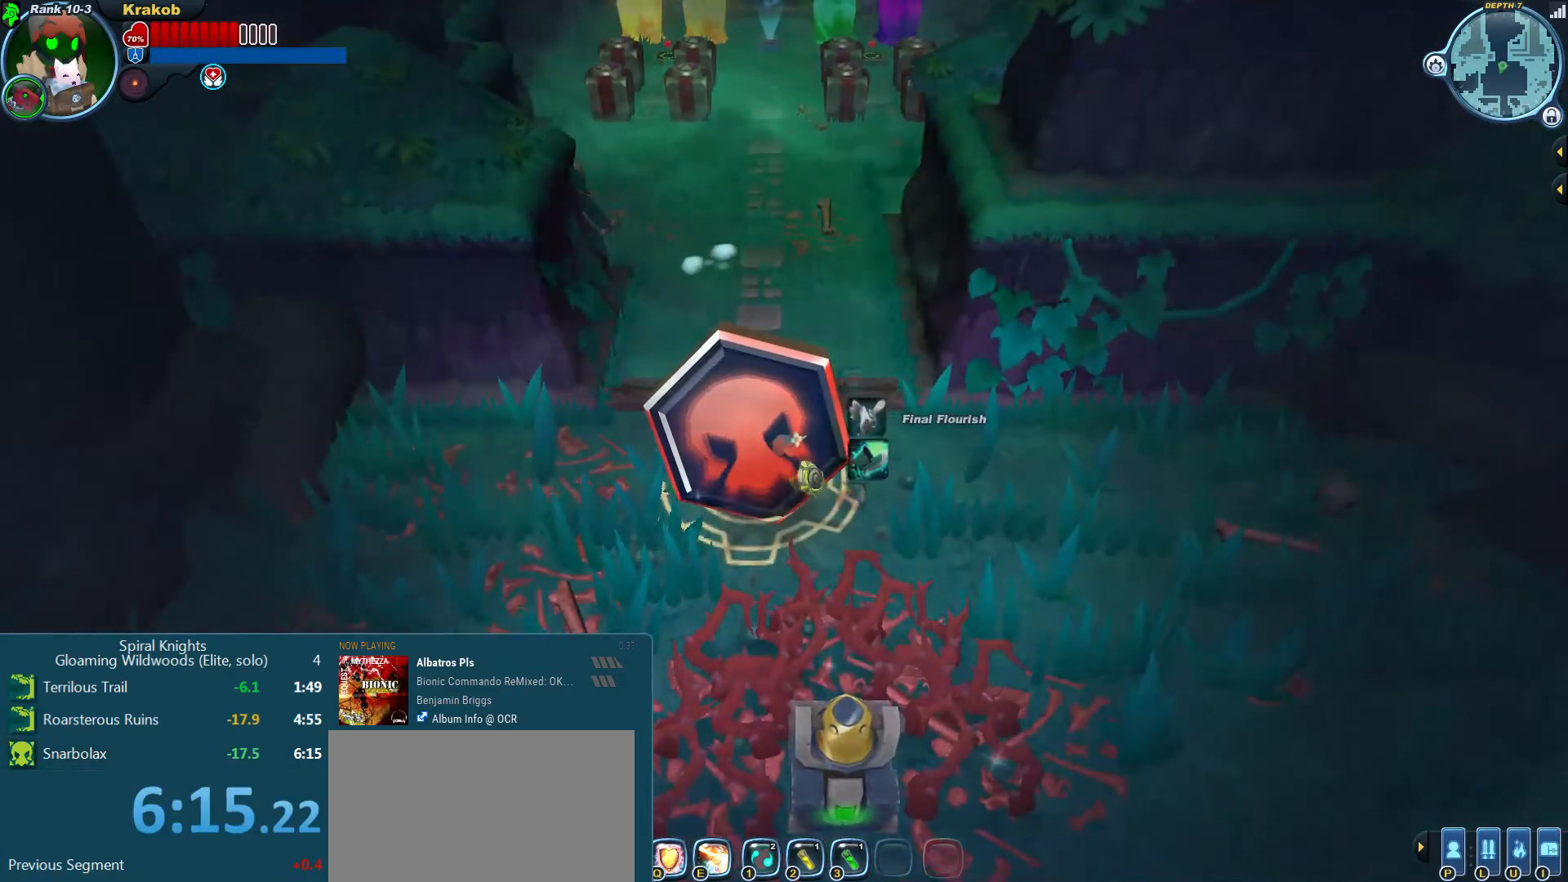
{"buttons": ["CROSS"], "left_stick": "center", "right_stick": "center", "events": [[33, "SQUARE", "up"], [133, "SQUARE", "down"], [233, "SQUARE", "up"], [267, "CROSS", "up"], [300, "CROSS", "down"], [333, "SQUARE", "down"], [433, "CROSS", "up"], [433, "SQUARE", "up"], [500, "CROSS", "down"]]}
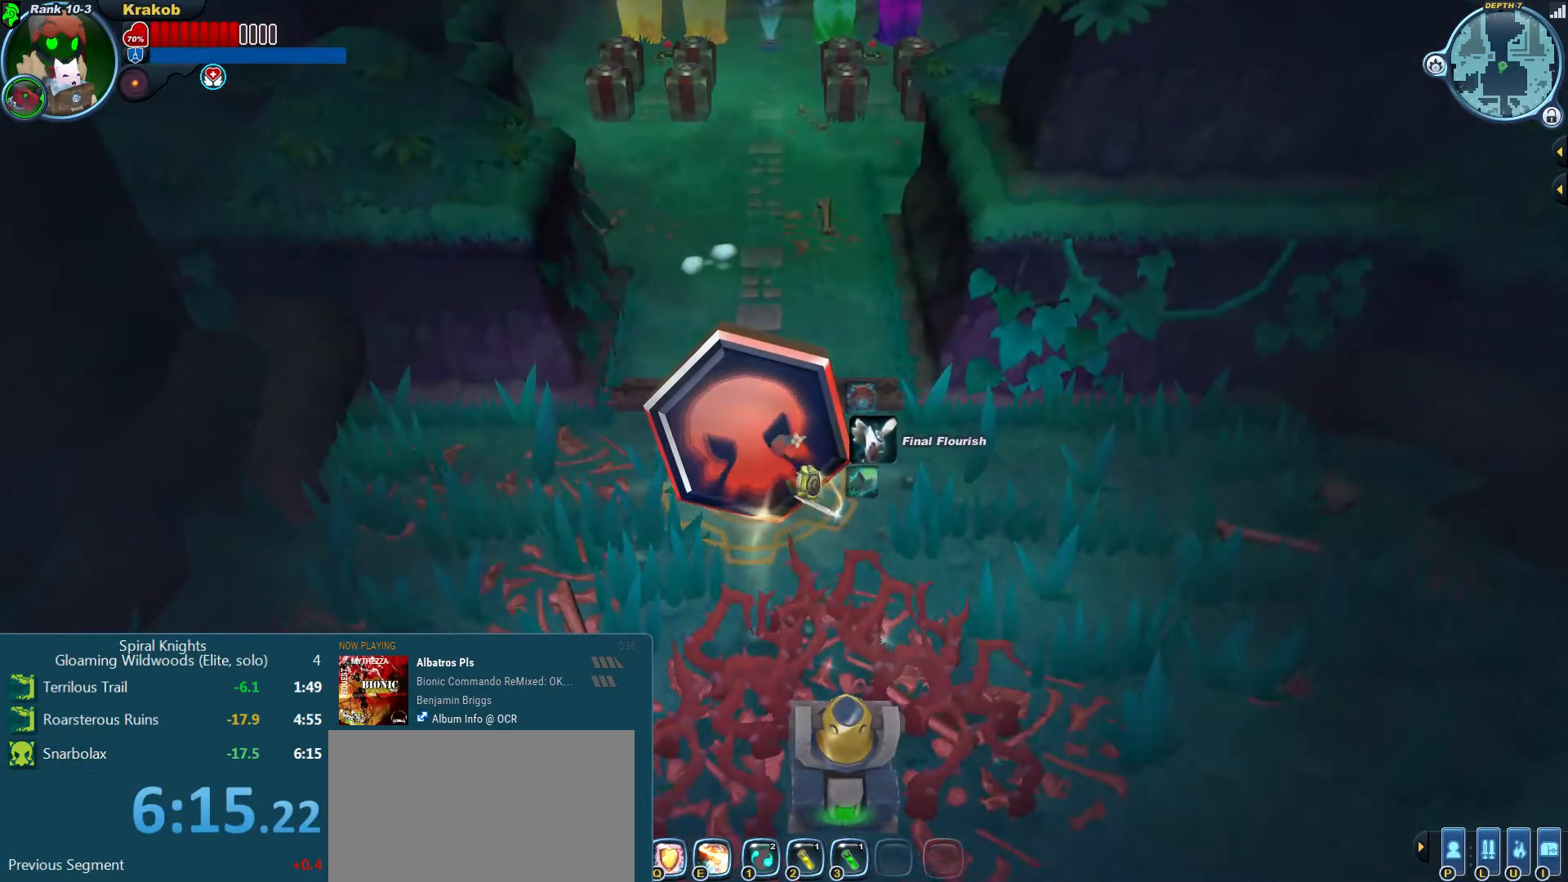
{"buttons": ["CROSS"], "left_stick": "center", "right_stick": "center", "events": [[33, "SQUARE", "down"], [100, "SQUARE", "up"], [167, "CROSS", "up"], [200, "CROSS", "down"], [233, "SQUARE", "down"], [300, "SQUARE", "up"], [333, "CROSS", "up"], [400, "CROSS", "down"], [400, "SQUARE", "down"], [500, "SQUARE", "up"]]}
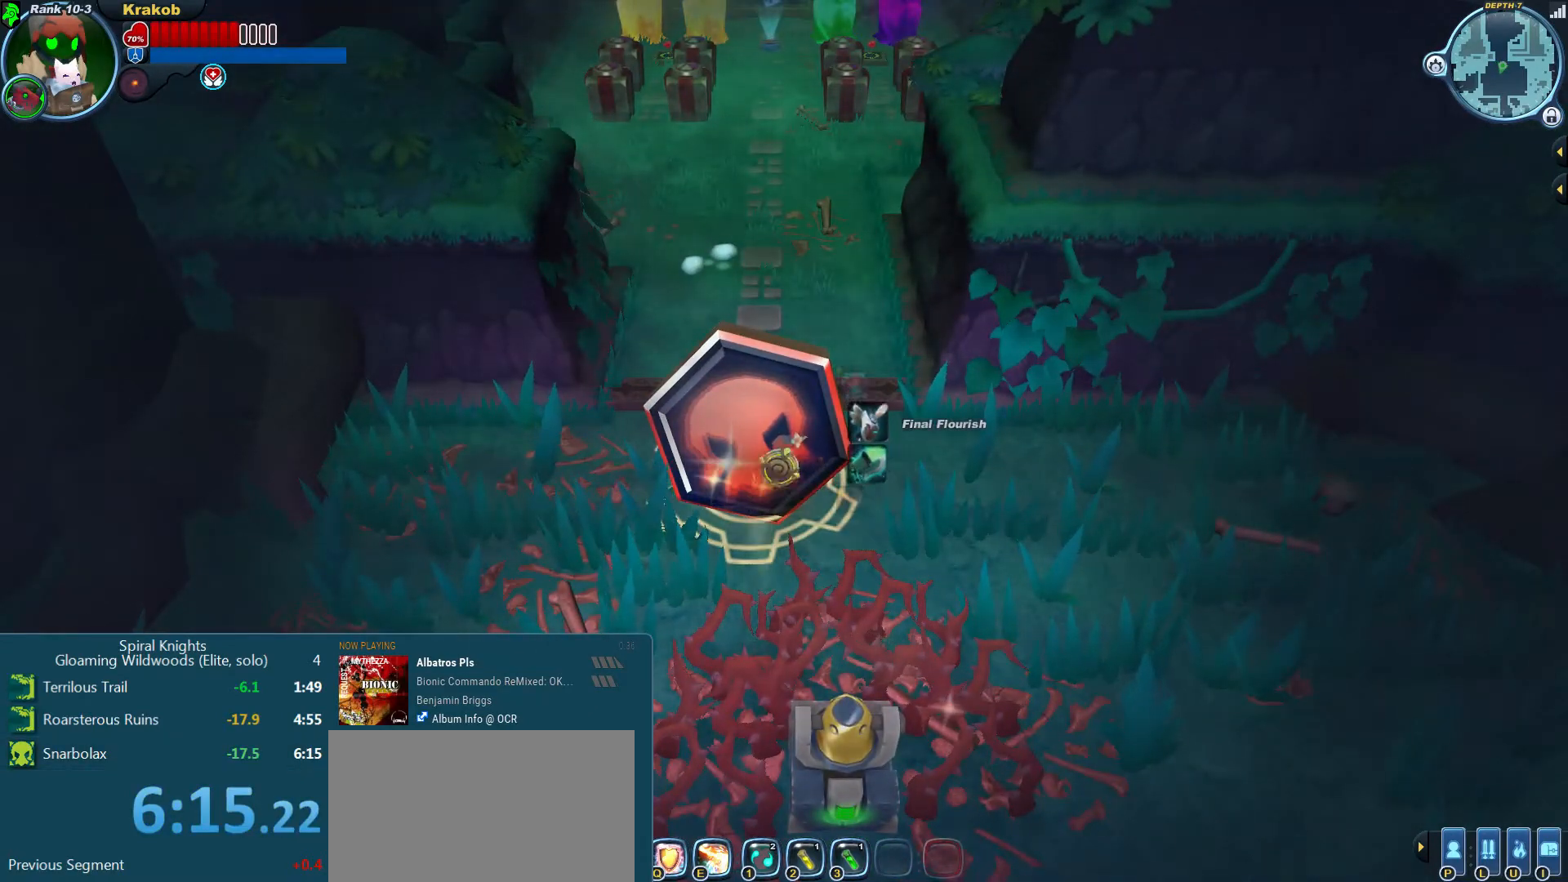
{"buttons": ["CROSS"], "left_stick": "center", "right_stick": "center", "events": [[33, "CROSS", "up"], [100, "CROSS", "down"], [133, "SQUARE", "down"], [200, "SQUARE", "up"], [233, "CROSS", "up"], [300, "CROSS", "down"], [333, "SQUARE", "down"], [433, "CROSS", "up"], [433, "SQUARE", "up"], [500, "CROSS", "down"]]}
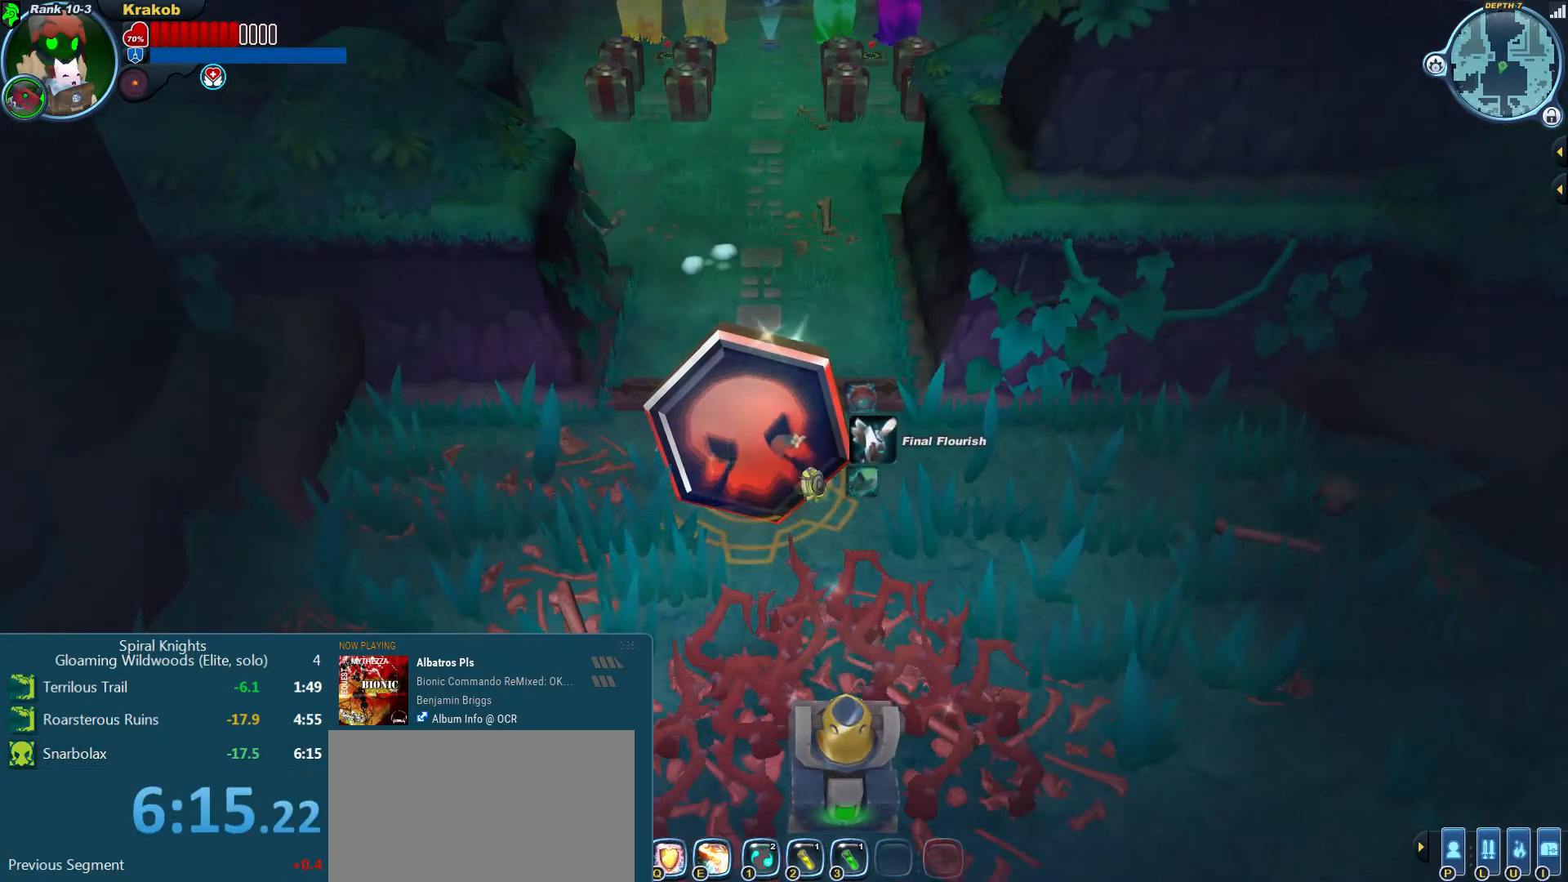
{"buttons": ["CROSS", "SQUARE"], "left_stick": "center", "right_stick": "center", "events": [[33, "SQUARE", "down"], [100, "SQUARE", "up"], [133, "CROSS", "up"], [200, "CROSS", "down"], [200, "SQUARE", "down"], [300, "SQUARE", "up"], [333, "CROSS", "up"], [400, "CROSS", "down"], [433, "SQUARE", "down"]]}
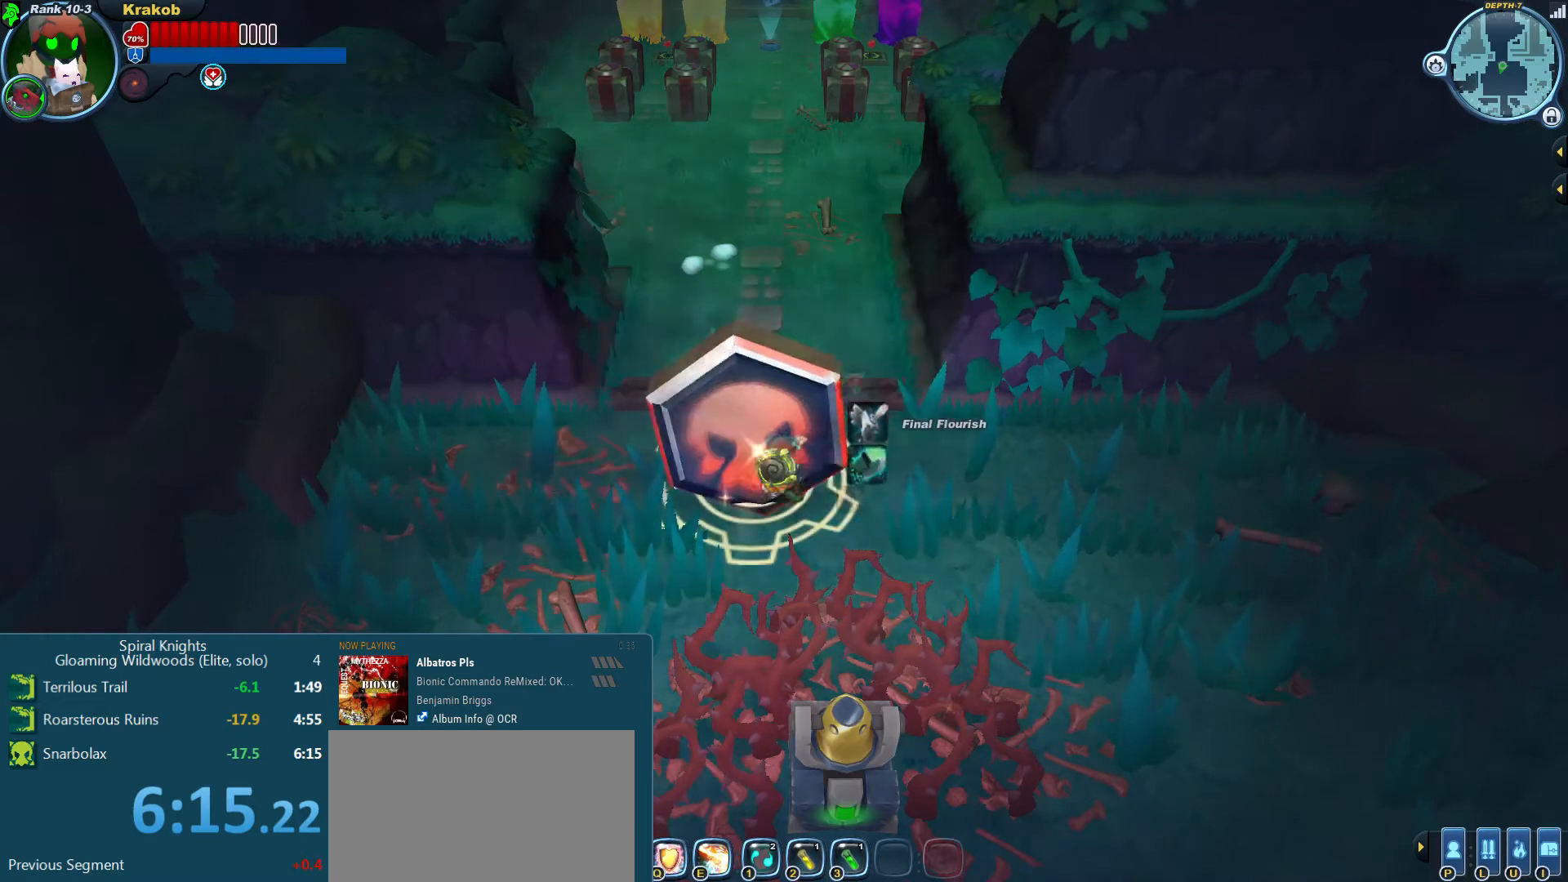
{"buttons": [], "left_stick": "up", "right_stick": "center", "events": [[33, "CROSS", "up"], [33, "SQUARE", "up"], [333, "left_stick", "up"]]}
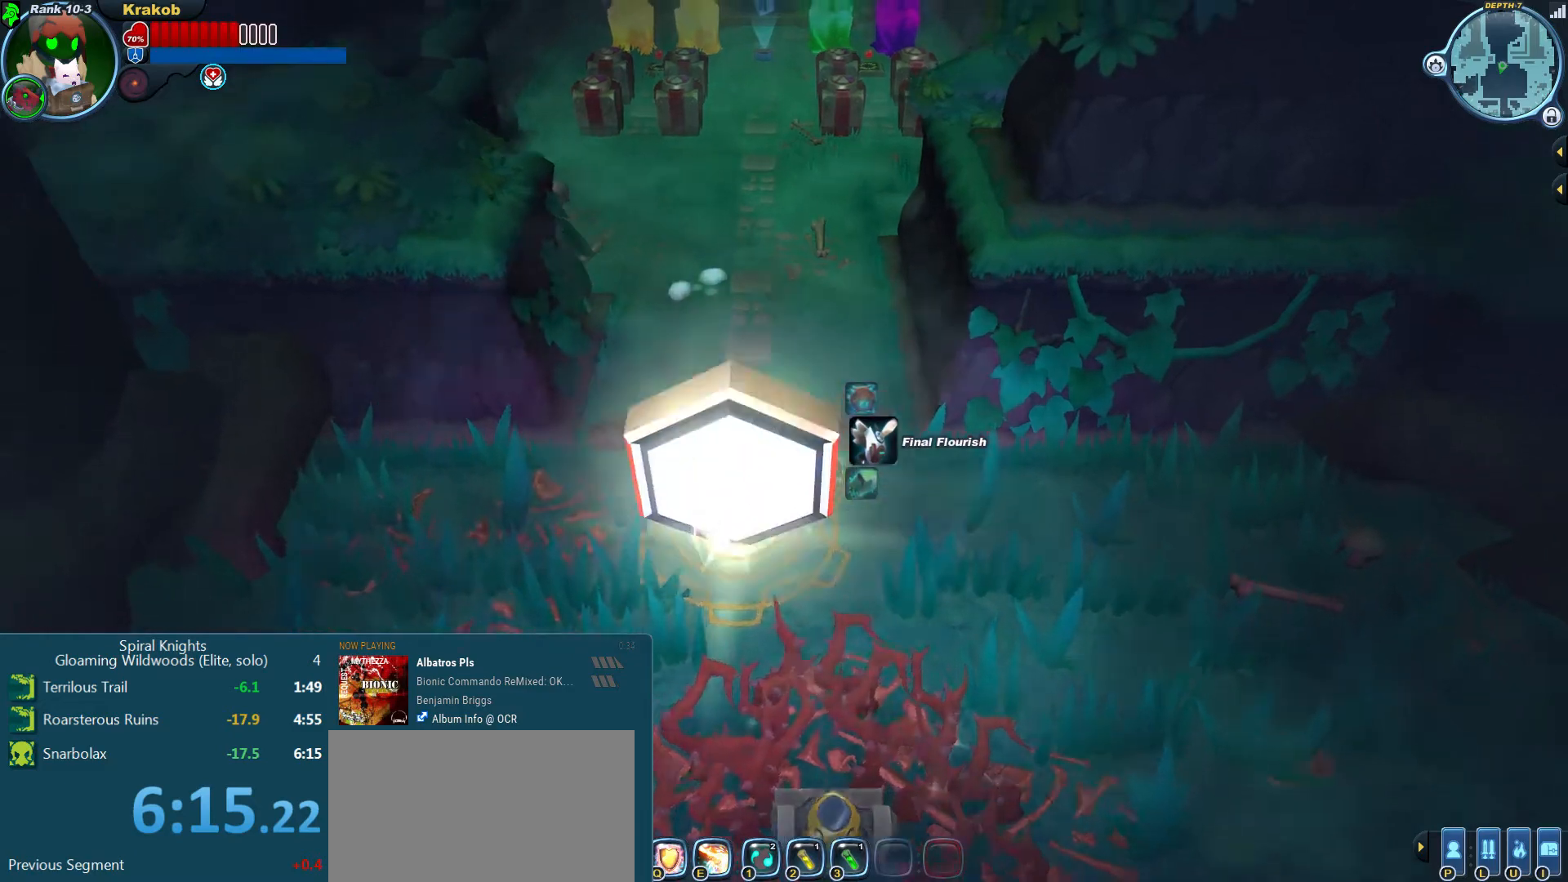
{"buttons": [], "left_stick": "up", "right_stick": "center", "events": []}
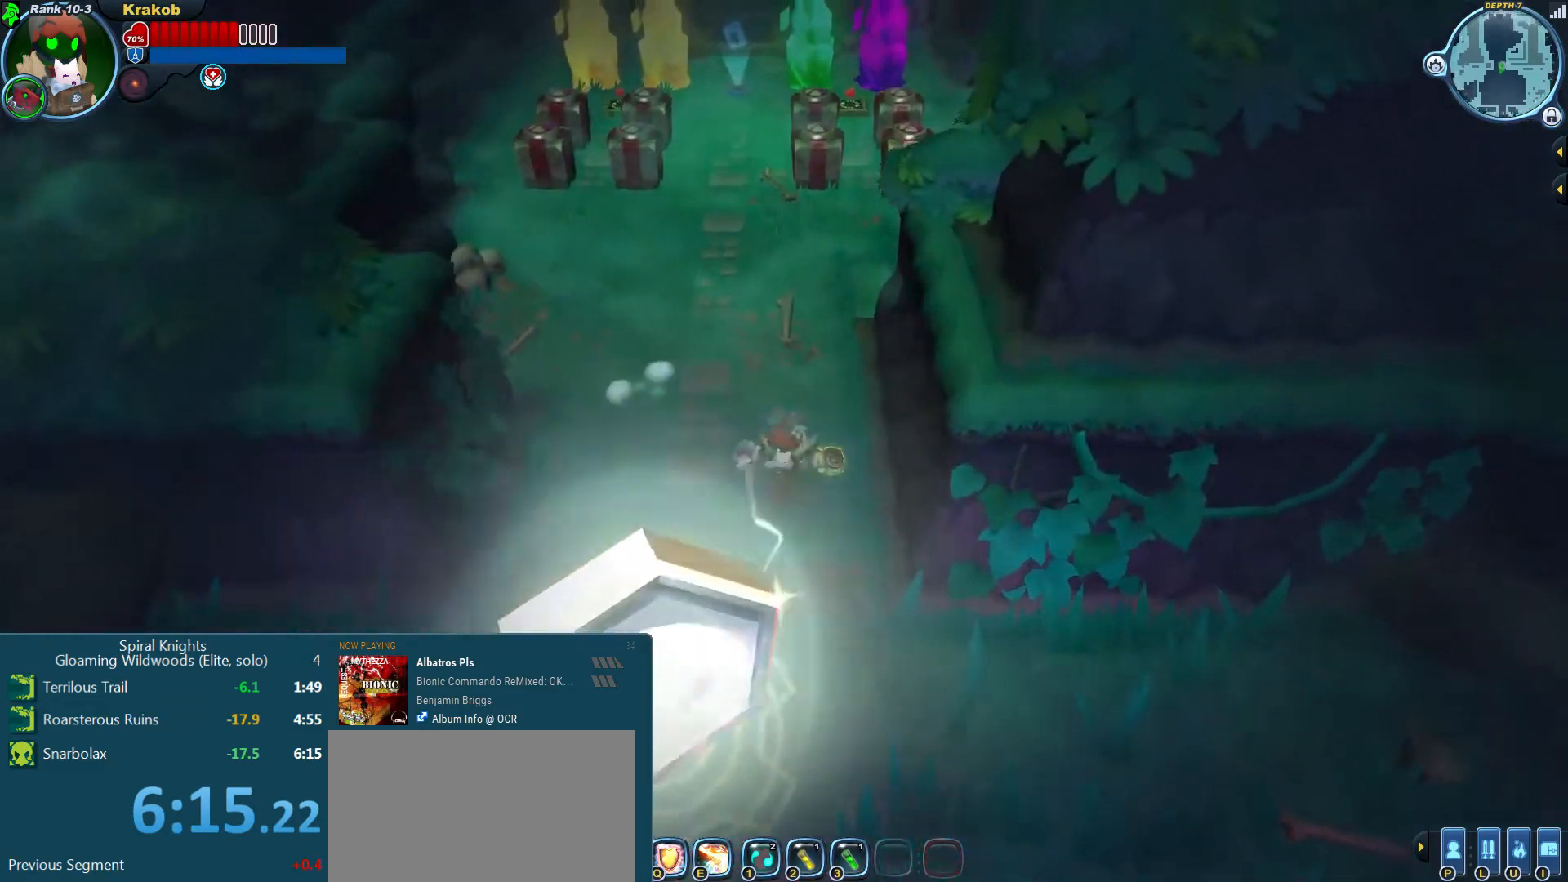
{"buttons": [], "left_stick": "up", "right_stick": "center", "events": []}
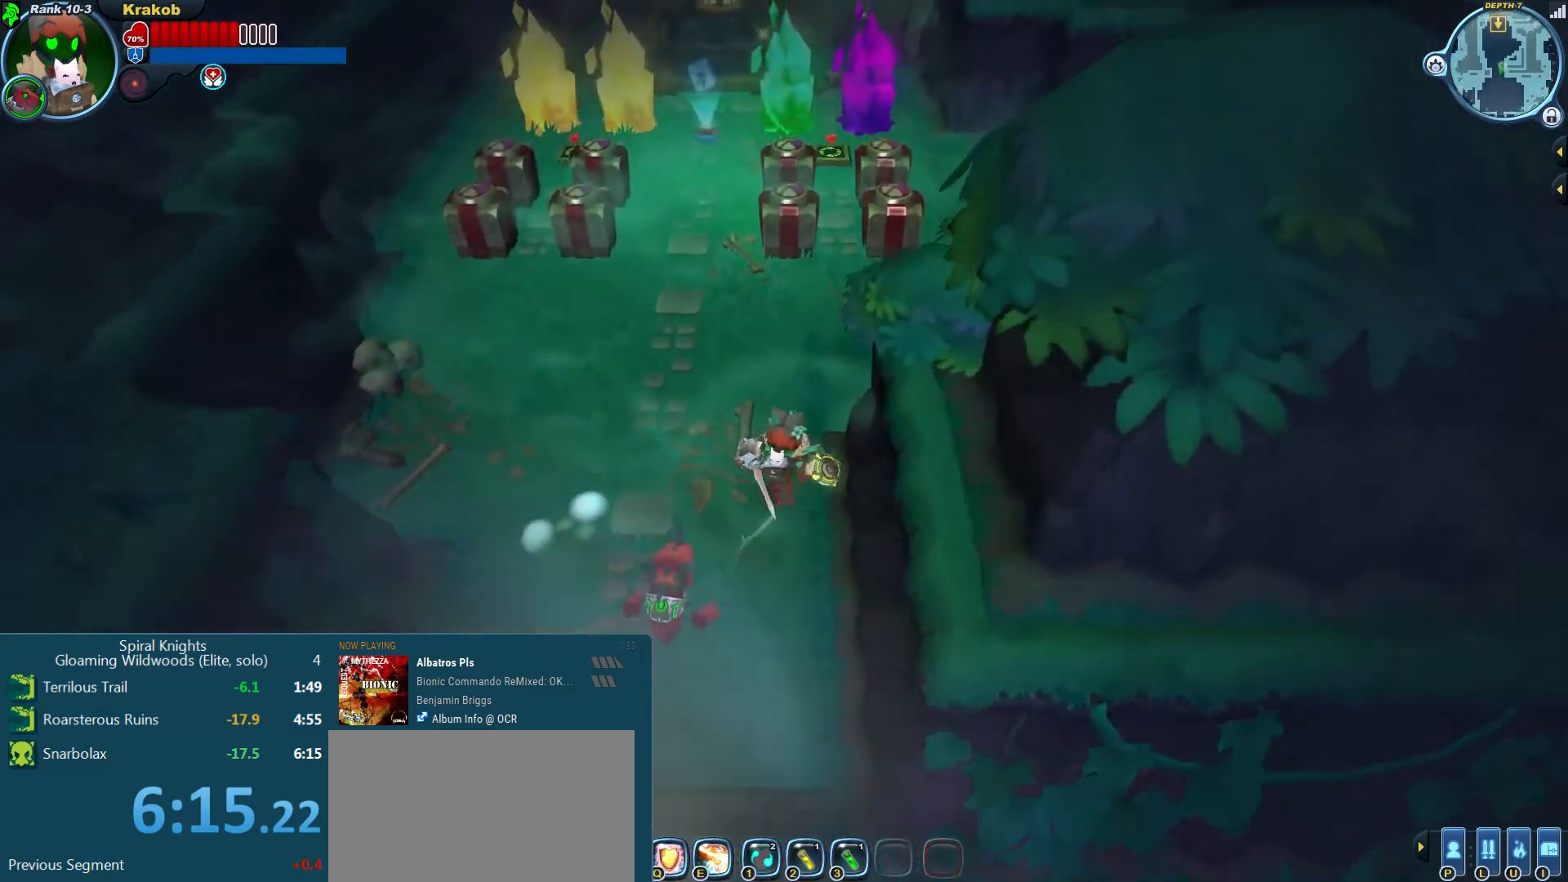
{"buttons": [], "left_stick": "up", "right_stick": "center", "events": []}
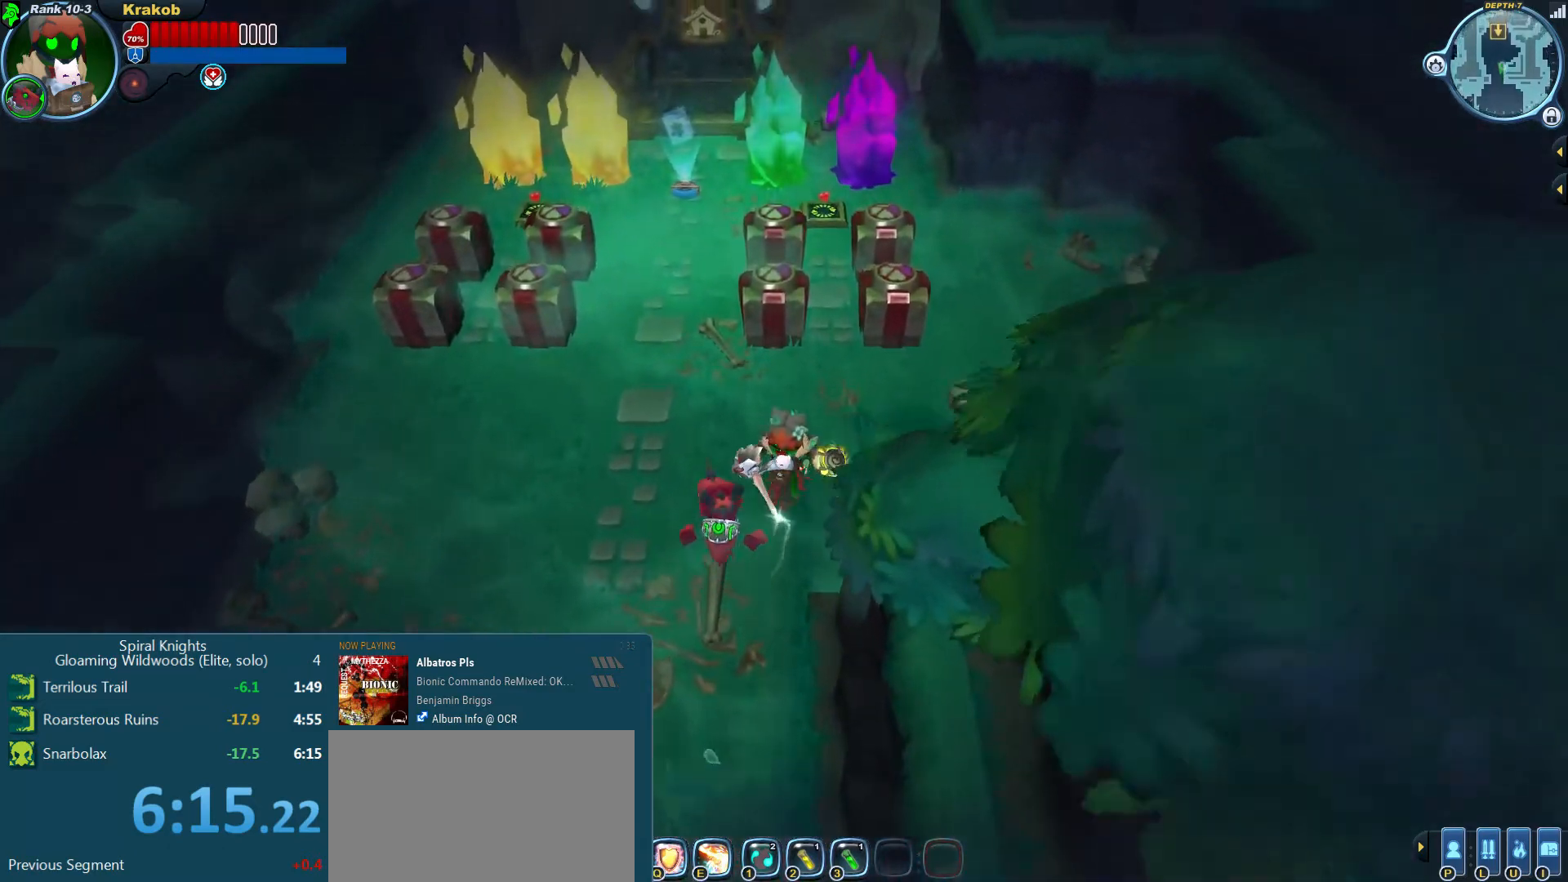
{"buttons": [], "left_stick": "up", "right_stick": "up", "events": [[400, "right_stick", "up"]]}
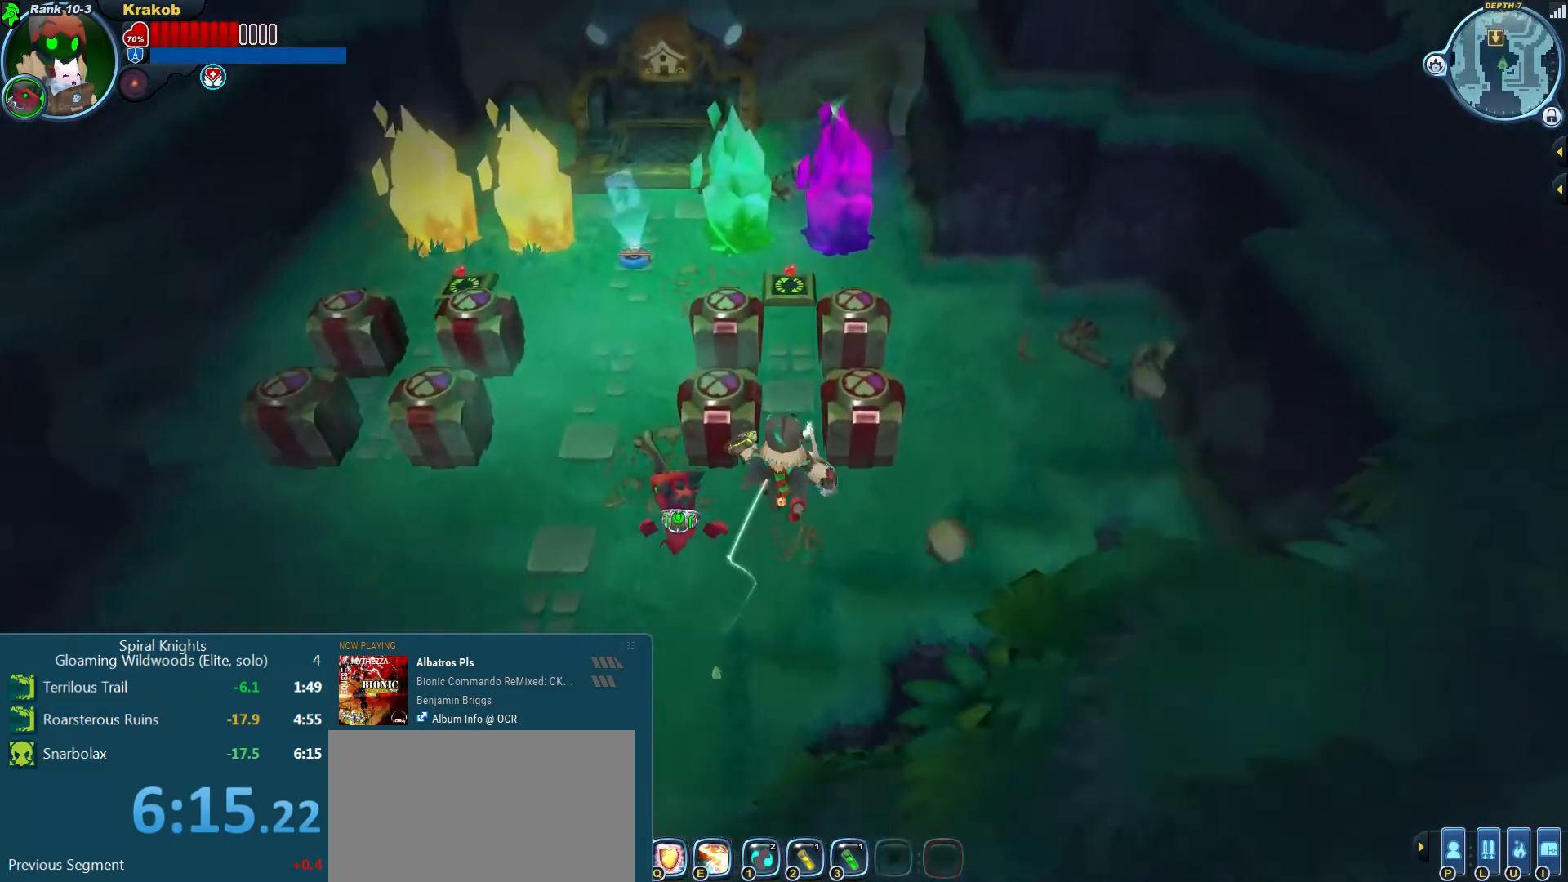
{"buttons": [], "left_stick": "center", "right_stick": "center"}
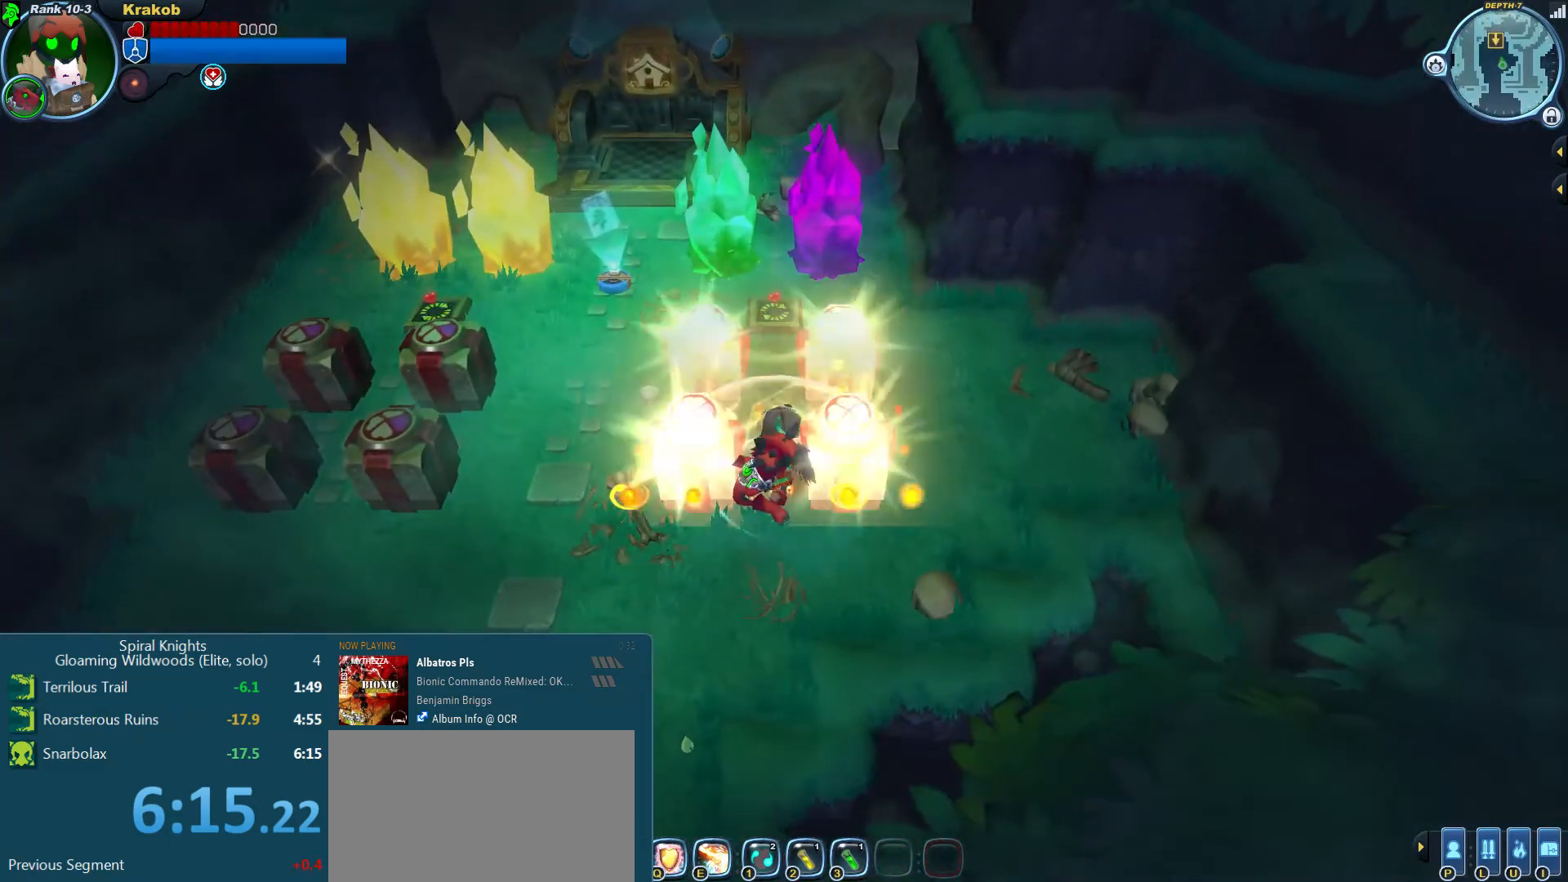
{"buttons": [], "left_stick": "up-left", "right_stick": "center", "events": [[200, "left_stick", "right"], [333, "left_stick", "up-right"], [500, "left_stick", "up-left"]]}
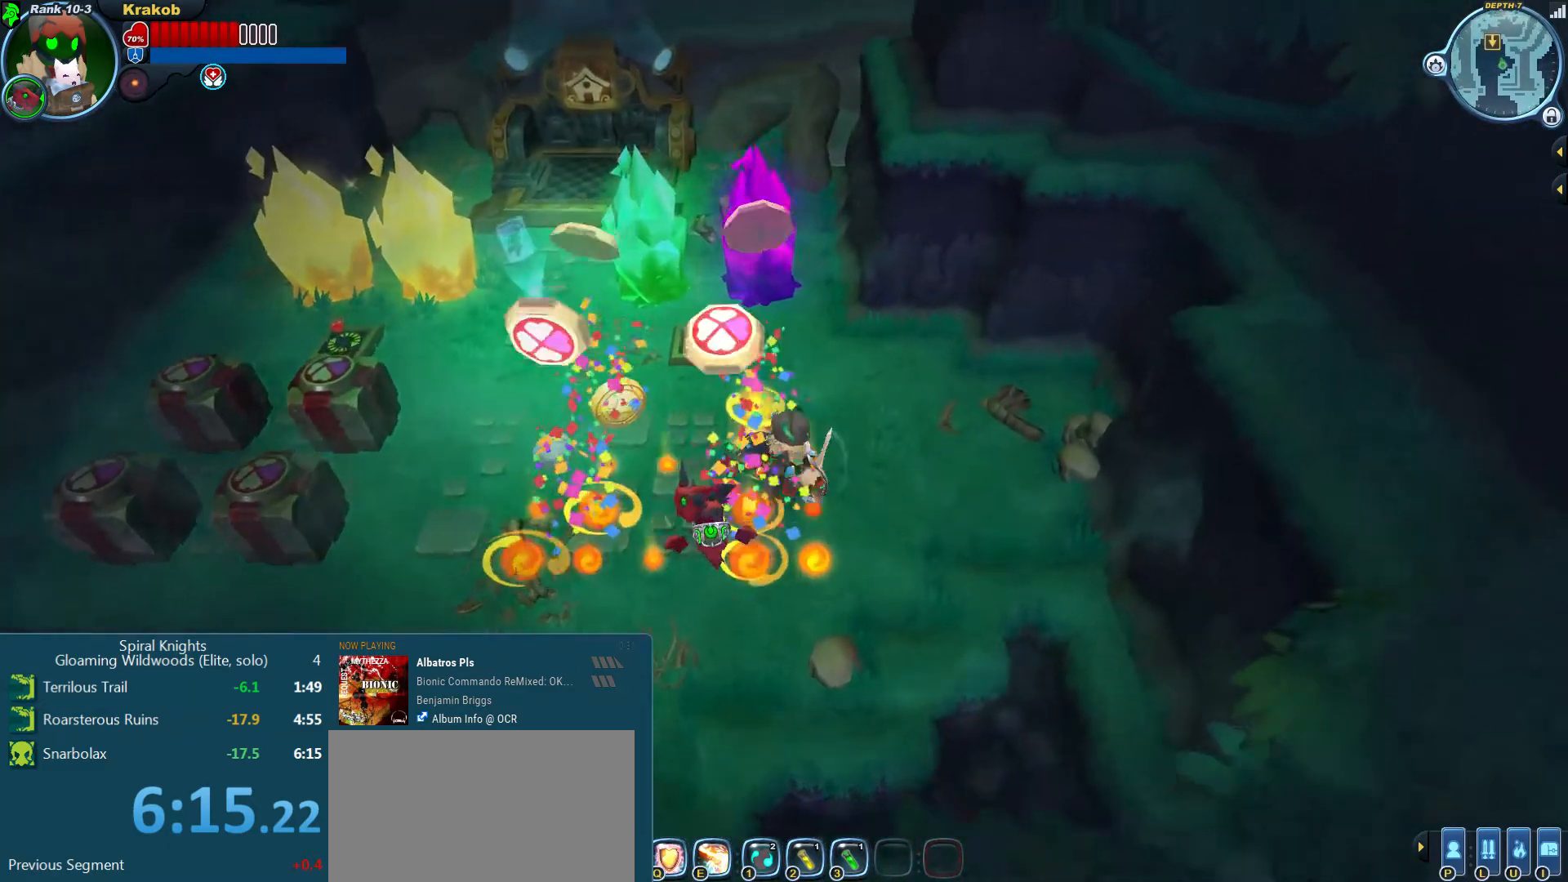
{"buttons": [], "left_stick": "down-left", "right_stick": "center", "events": [[33, "right_stick", "up"], [100, "right_stick", "right"], [200, "right_stick", "down"], [267, "left_stick", "down-left"], [300, "right_stick", "left"], [400, "right_stick", "center"]]}
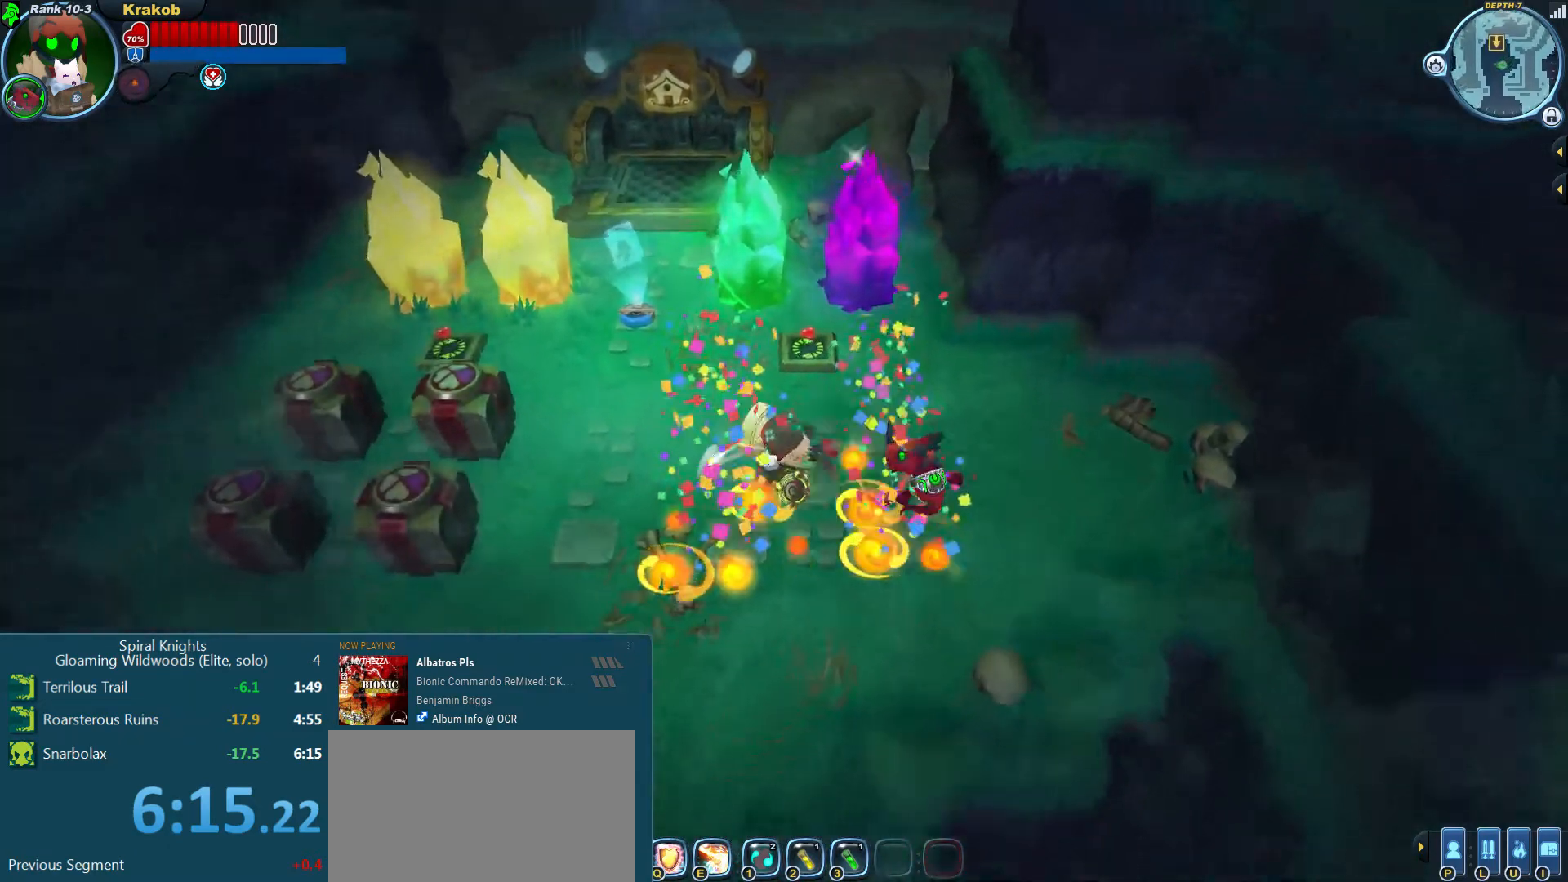
{"buttons": [], "left_stick": "left", "right_stick": "left", "events": [[167, "left_stick", "left"], [267, "right_stick", "left"]]}